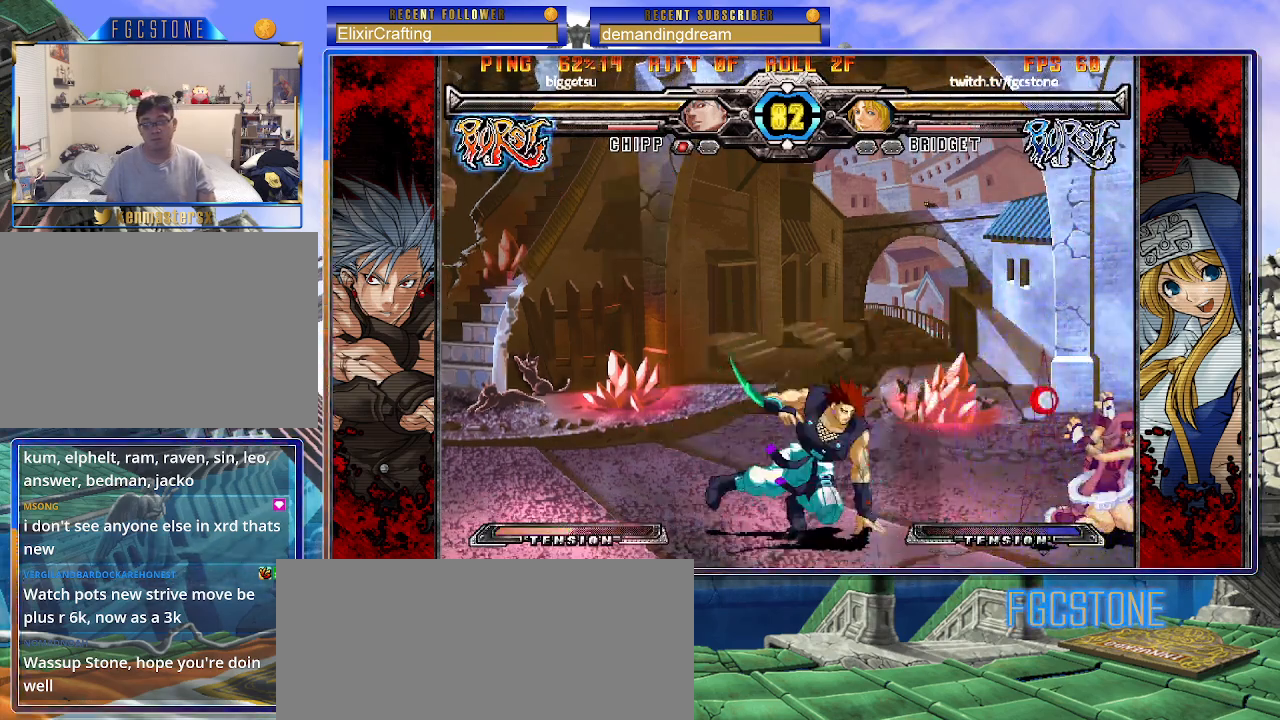
Gameplay with a controller (arcade stick); each line is a JSON object with the inputs held at the frame after it. "events" lists button and stick changes between this image and that frame as [ms after this image, input, new state], when the widget could be followed in between. Not read: L3 R3.
{"buttons": [], "left_stick": "down-right", "events": [[83, "D", "down"], [217, "D", "up"]]}
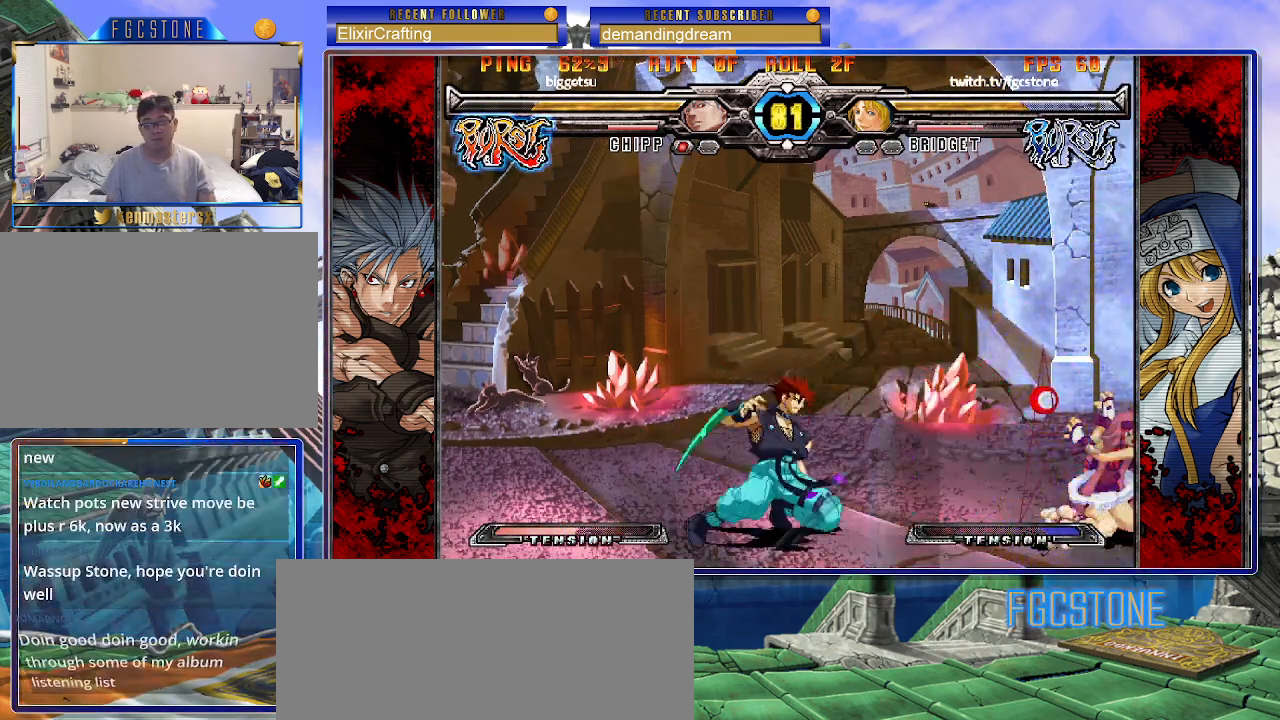
{"buttons": [], "left_stick": "down-right", "events": [[50, "left_stick", "right"], [233, "left_stick", "down-right"]]}
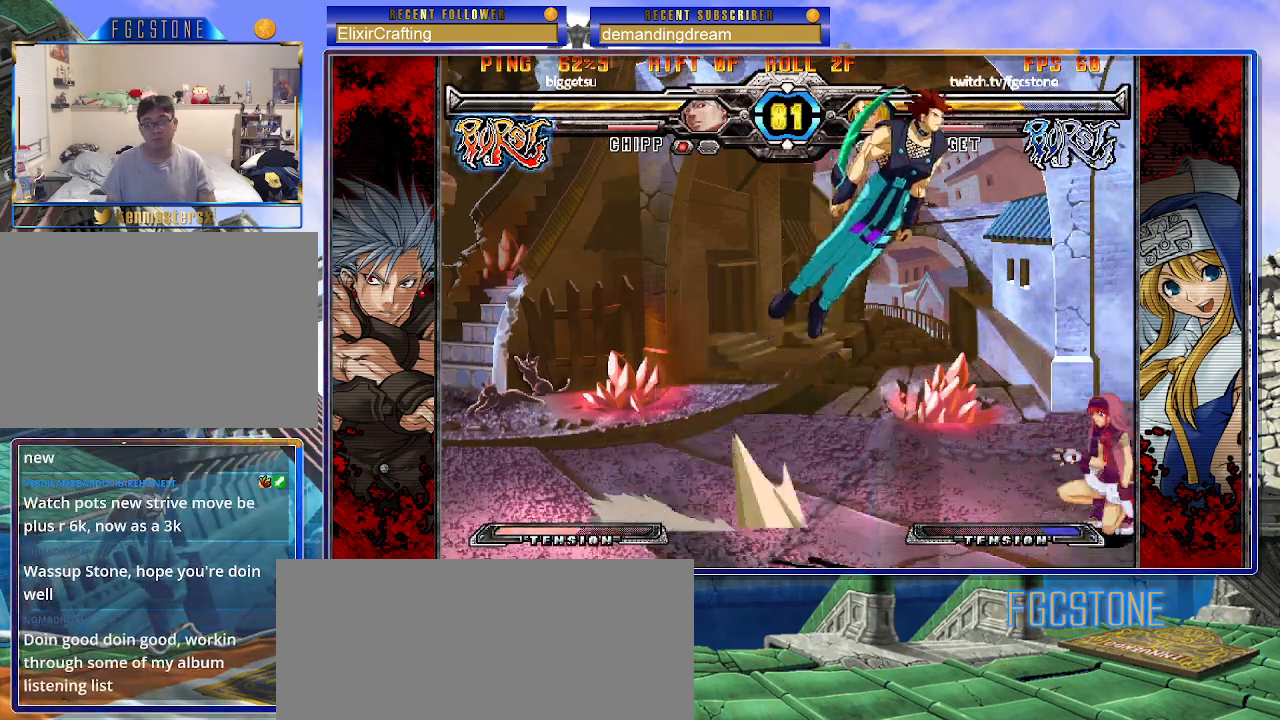
{"buttons": [], "left_stick": "left", "events": [[250, "left_stick", "center"], [300, "left_stick", "left"], [367, "left_stick", "center"], [433, "left_stick", "left"]]}
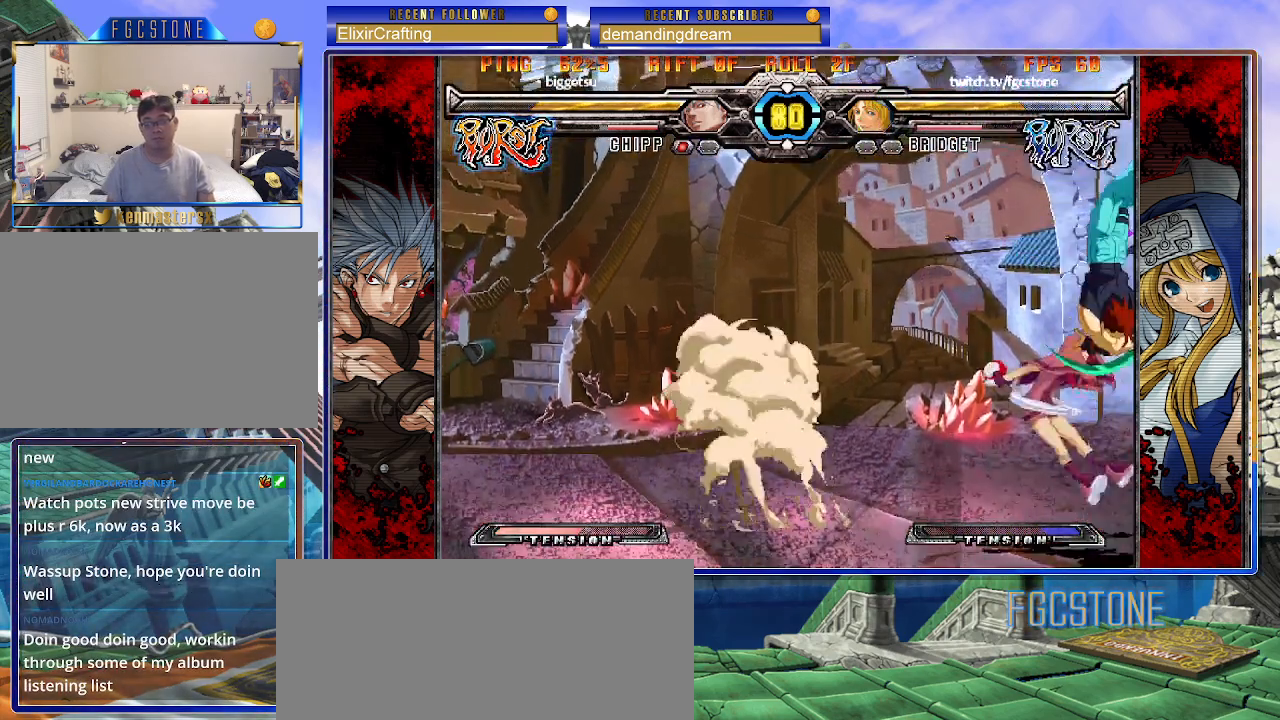
{"buttons": ["P"], "left_stick": "left", "events": [[167, "left_stick", "down-left"], [233, "P", "down"], [350, "P", "up"], [483, "left_stick", "left"], [500, "P", "down"]]}
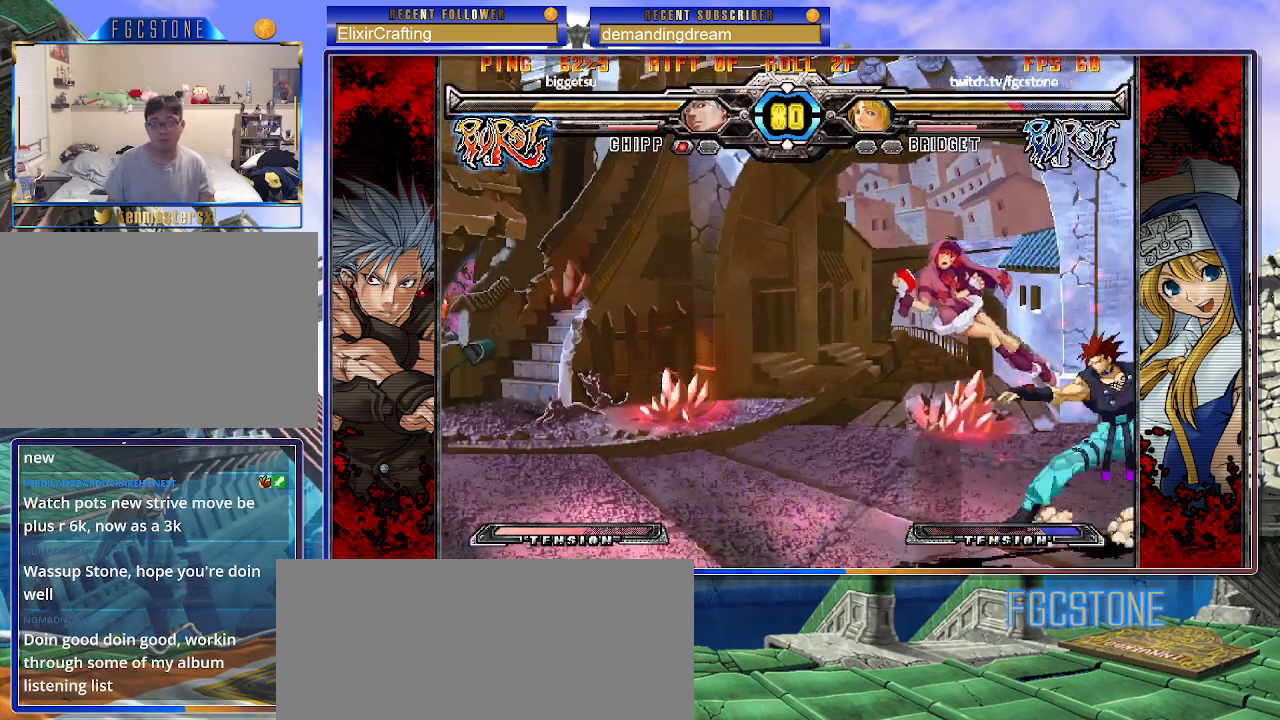
{"buttons": [], "left_stick": "left", "events": [[83, "P", "up"], [150, "P", "down"], [250, "P", "up"], [317, "P", "down"], [400, "P", "up"]]}
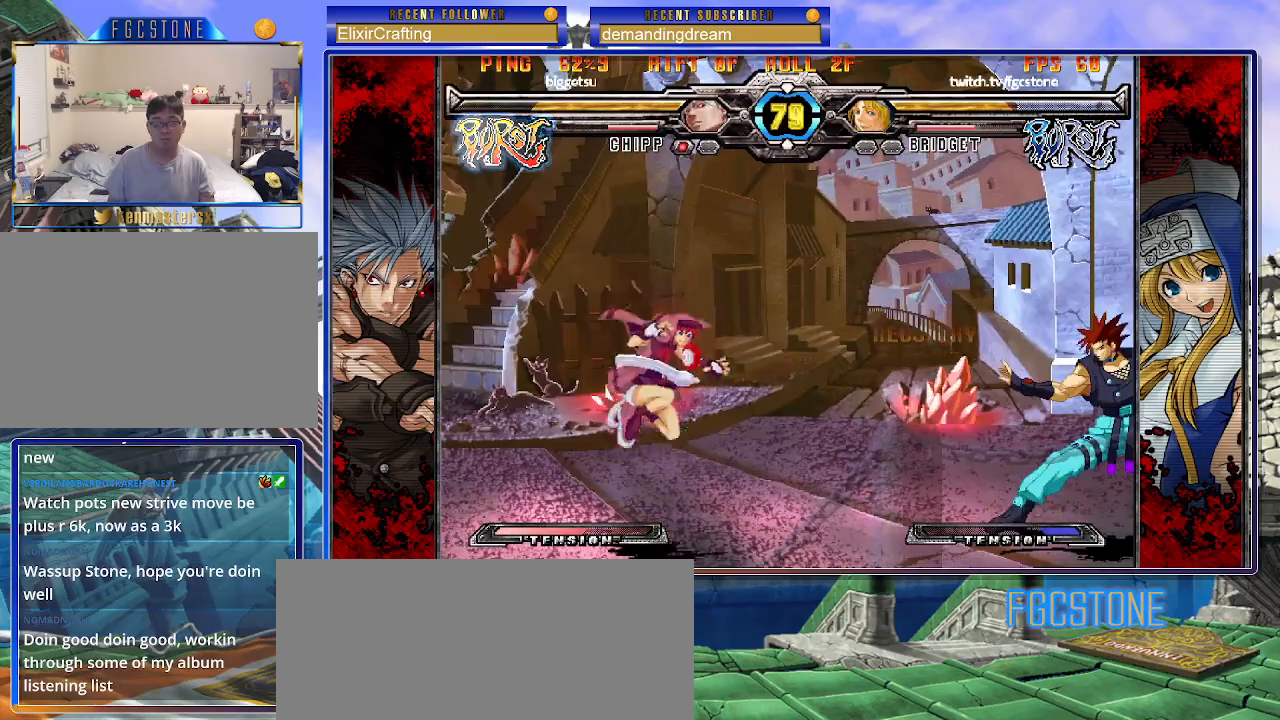
{"buttons": [], "left_stick": "center", "events": [[100, "left_stick", "center"], [150, "left_stick", "right"], [217, "P", "down"], [333, "P", "up"], [417, "left_stick", "center"]]}
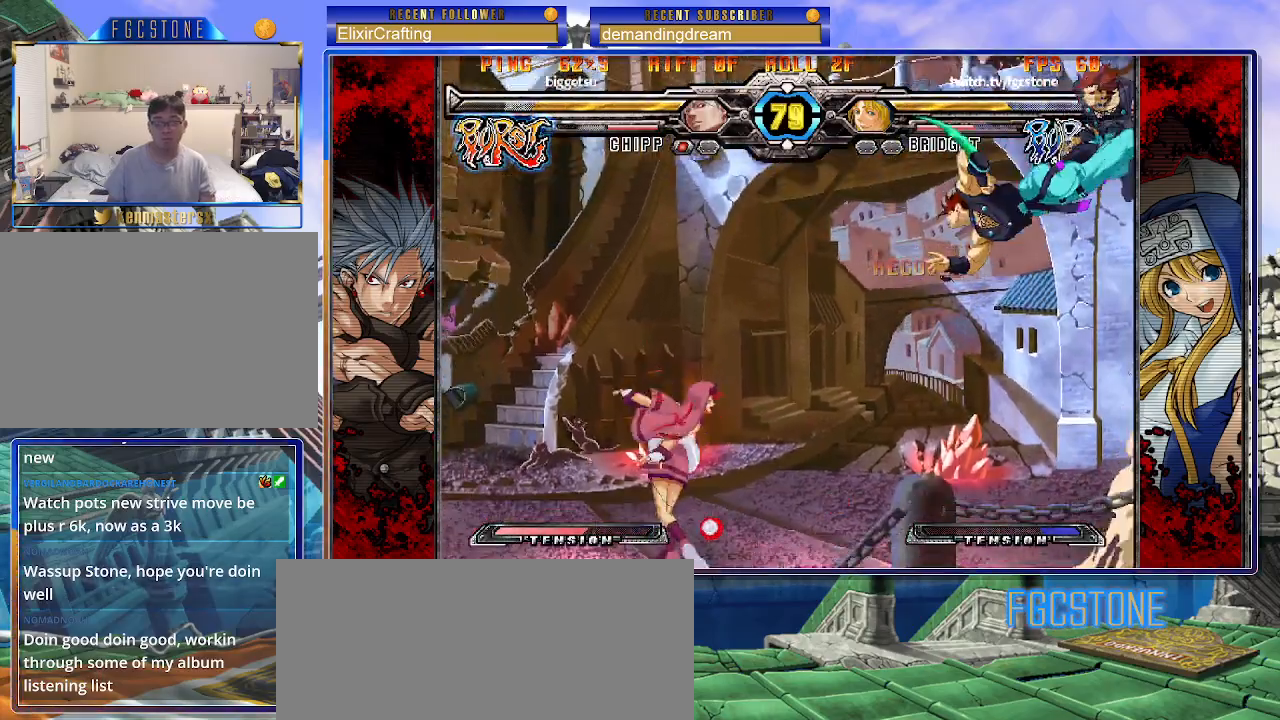
{"buttons": [], "left_stick": "left", "events": [[250, "left_stick", "left"]]}
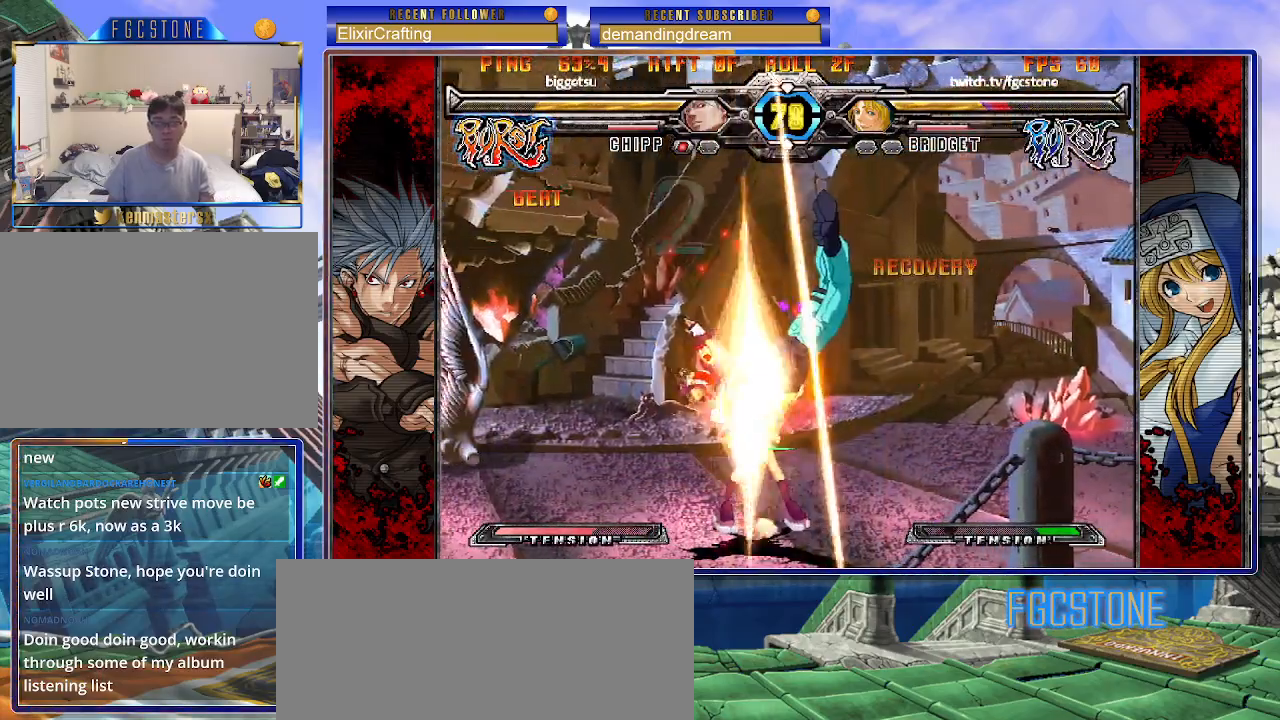
{"buttons": ["HS"], "left_stick": "left", "events": [[100, "HS", "down"], [200, "HS", "up"], [283, "HS", "down"], [383, "HS", "up"], [450, "HS", "down"]]}
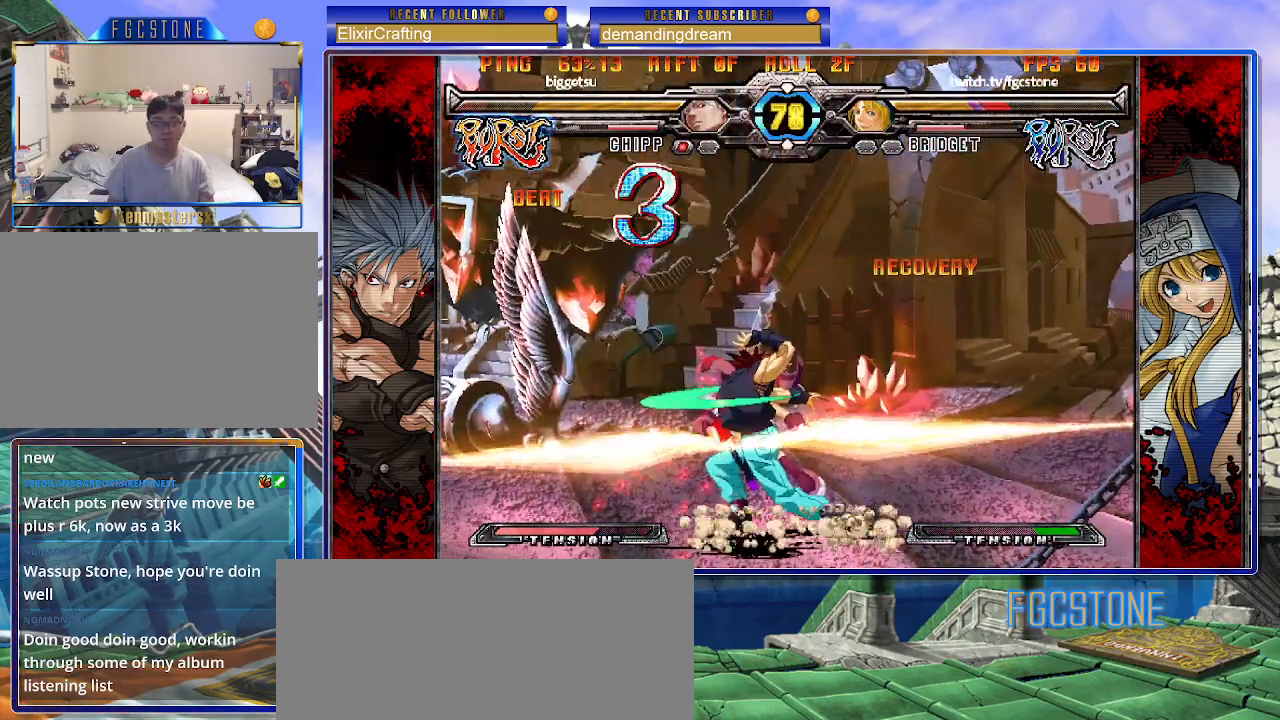
{"buttons": [], "left_stick": "down-left", "events": [[100, "HS", "up"], [100, "left_stick", "down-left"]]}
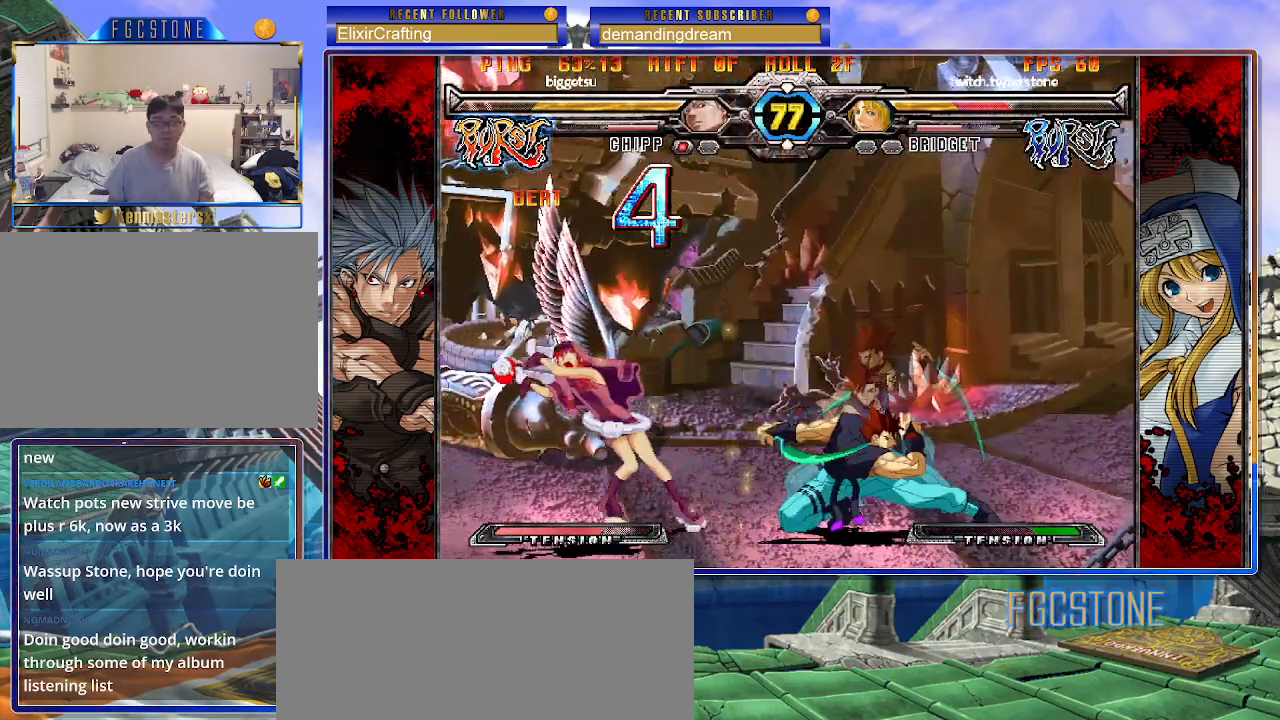
{"buttons": [], "left_stick": "down-left", "events": []}
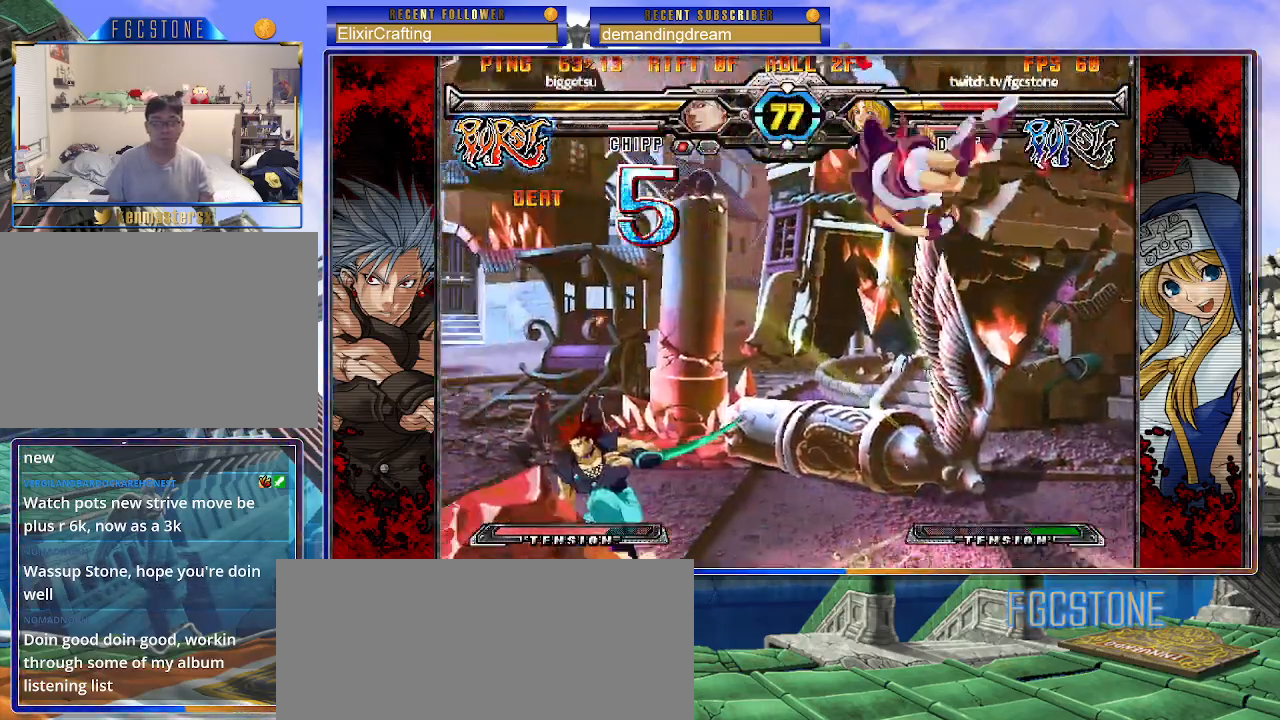
{"buttons": ["S"], "left_stick": "right", "events": [[67, "left_stick", "right"], [83, "K", "down"], [133, "S", "down"], [167, "K", "up"], [233, "S", "up"], [250, "K", "down"], [317, "S", "down"], [350, "K", "up"], [400, "K", "down"], [417, "S", "up"], [483, "S", "down"], [500, "K", "up"]]}
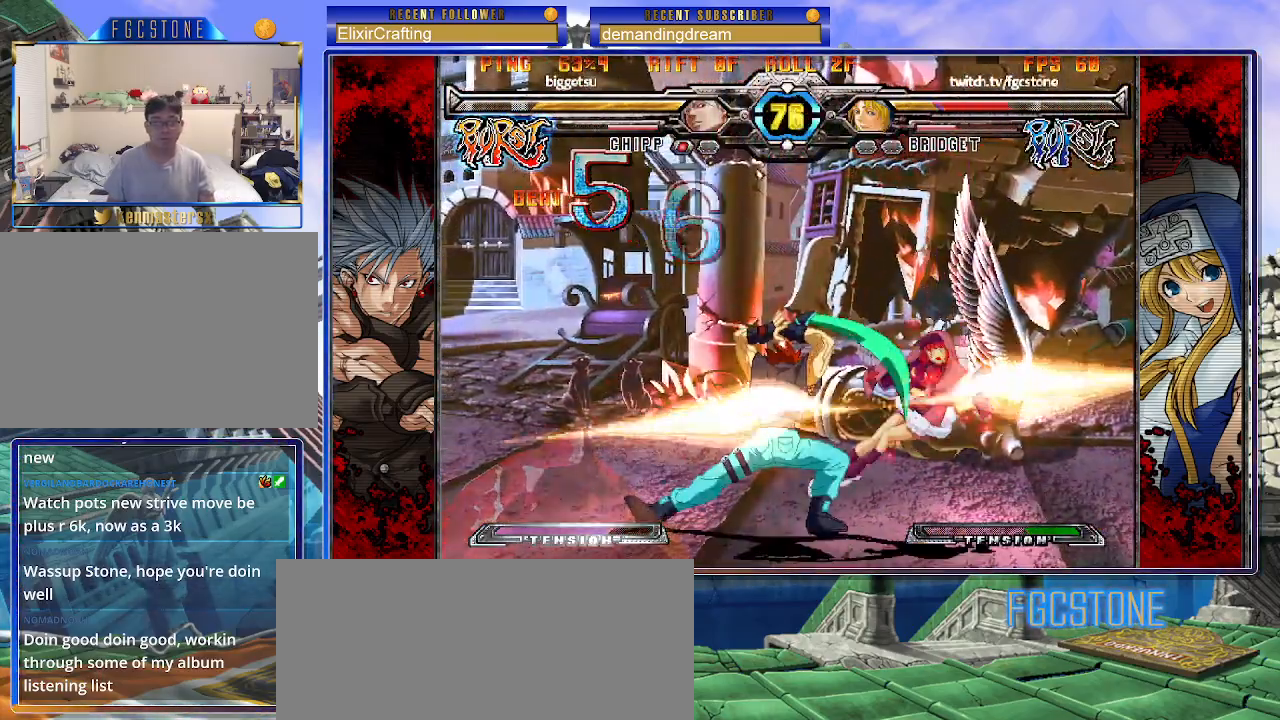
{"buttons": ["S"], "left_stick": "right", "events": [[67, "K", "down"], [83, "S", "up"], [133, "S", "down"], [167, "K", "up"], [233, "K", "down"], [250, "S", "up"], [300, "S", "down"], [333, "K", "up"], [367, "K", "down"], [400, "S", "up"], [467, "S", "down"], [483, "K", "up"]]}
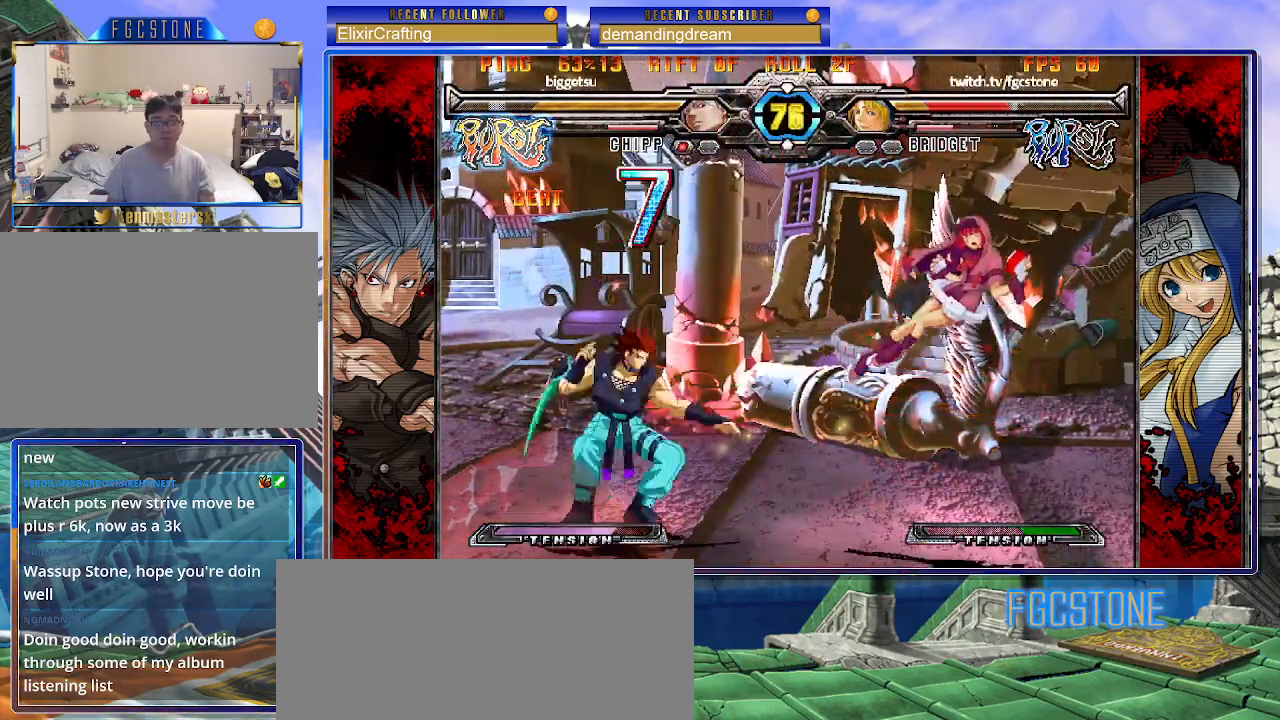
{"buttons": [], "left_stick": "right", "events": [[17, "K", "down"], [50, "S", "up"], [100, "S", "down"], [117, "K", "up"], [183, "K", "down"], [217, "S", "up"], [267, "S", "down"], [300, "K", "up"], [350, "K", "down"], [400, "S", "up"], [450, "K", "up"]]}
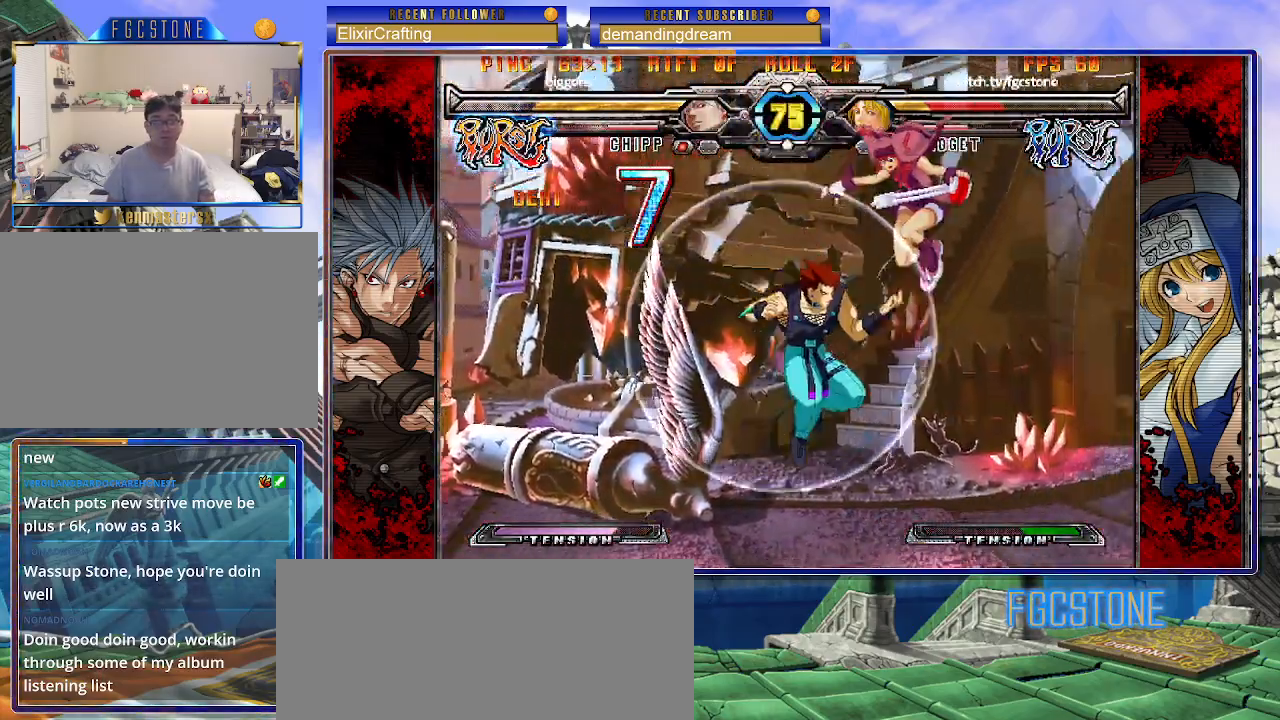
{"buttons": [], "left_stick": "down-right", "events": [[117, "S", "down"], [267, "S", "up"], [300, "left_stick", "down-right"]]}
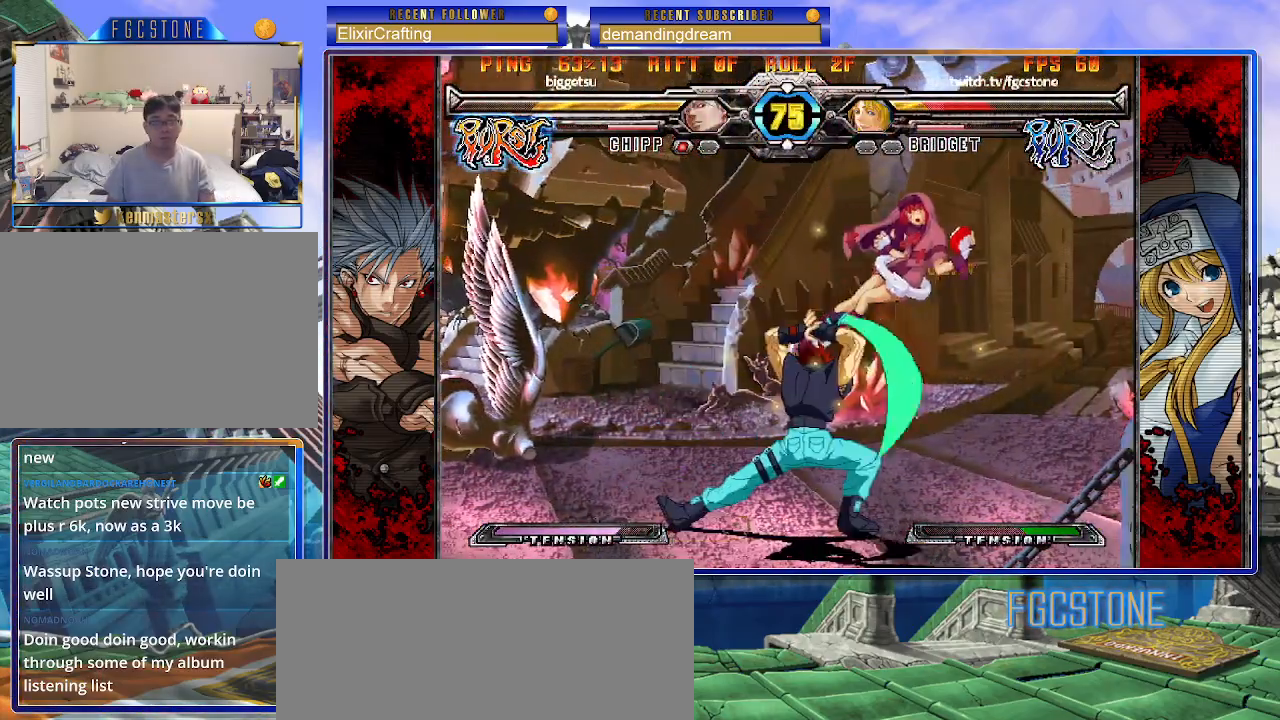
{"buttons": [], "left_stick": "center", "events": [[250, "left_stick", "right"], [383, "left_stick", "center"]]}
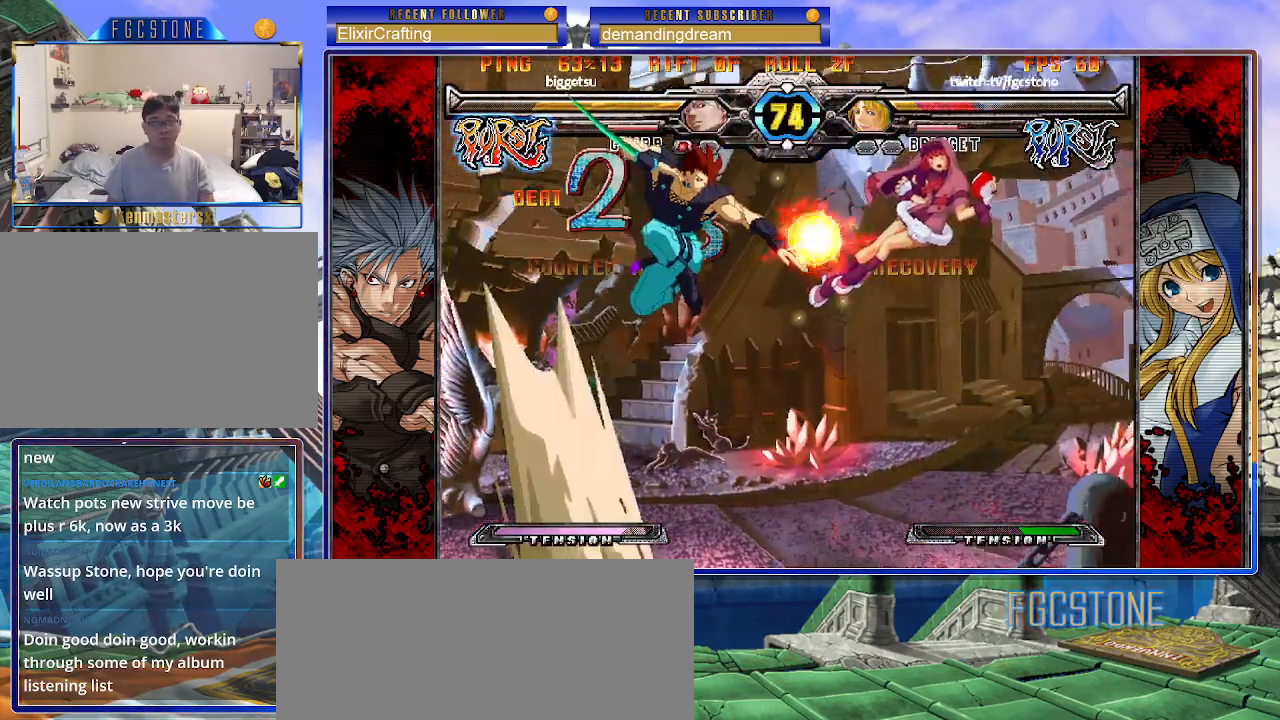
{"buttons": [], "left_stick": "center", "events": []}
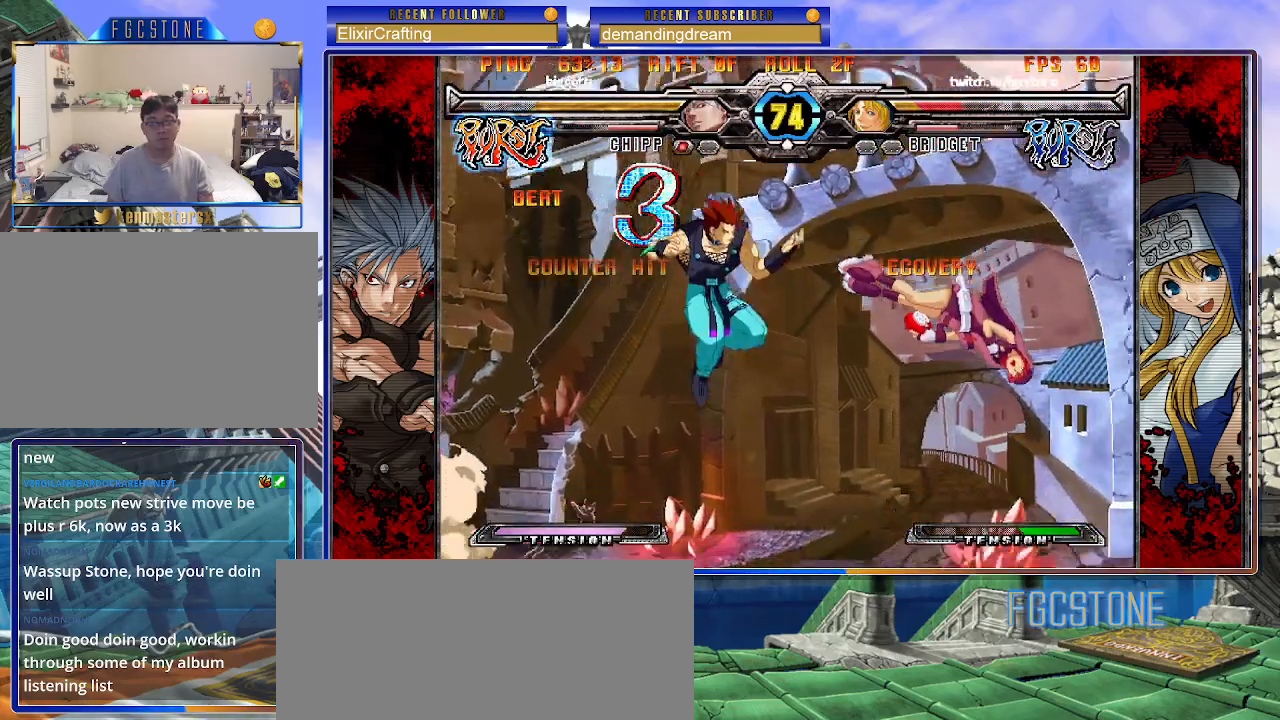
{"buttons": [], "left_stick": "left", "events": [[83, "P", "down"], [167, "P", "up"], [317, "left_stick", "left"], [350, "S", "down"], [450, "S", "up"]]}
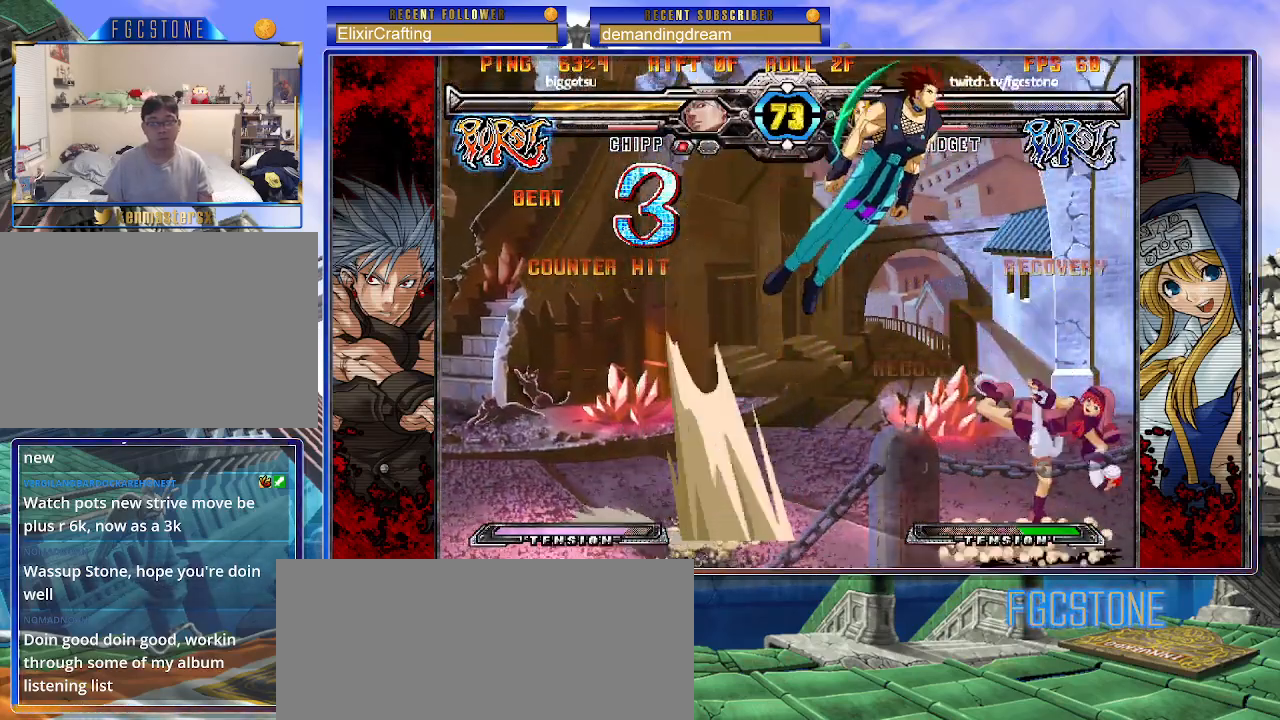
{"buttons": [], "left_stick": "left", "events": [[100, "left_stick", "center"], [400, "left_stick", "left"]]}
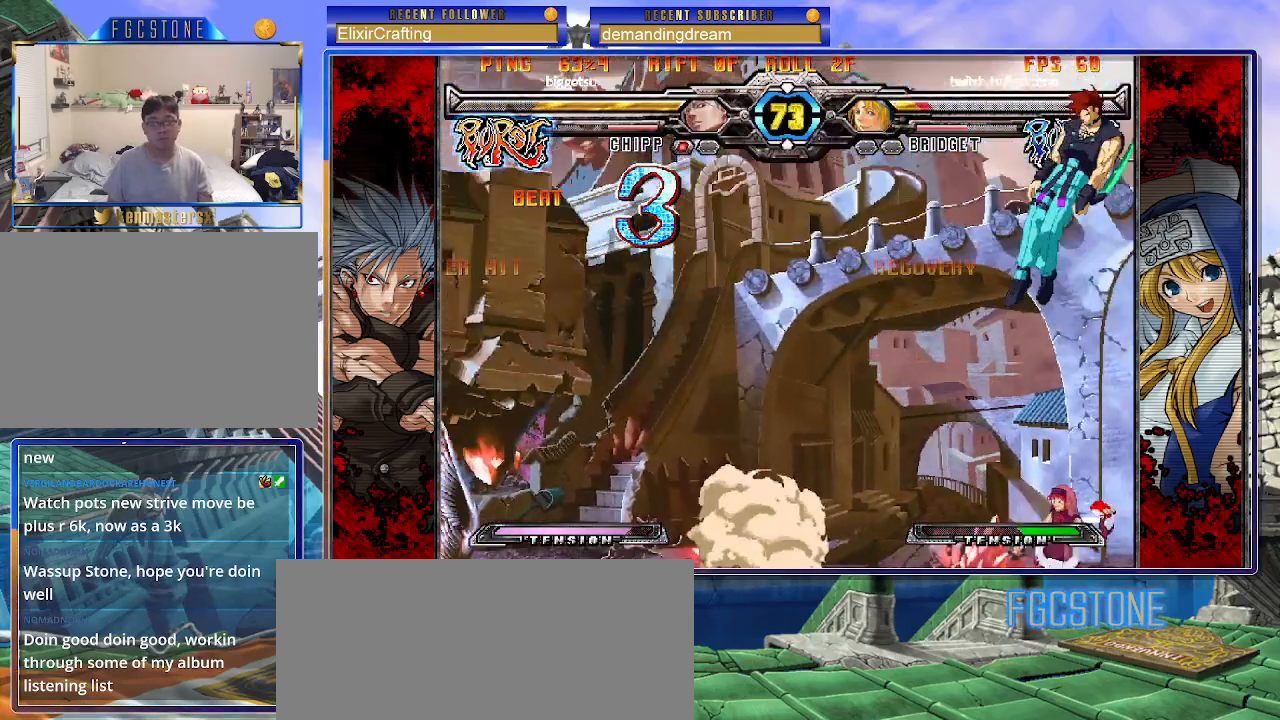
{"buttons": [], "left_stick": "right", "events": [[133, "HS", "down"], [183, "HS", "up"], [283, "left_stick", "center"], [333, "left_stick", "right"]]}
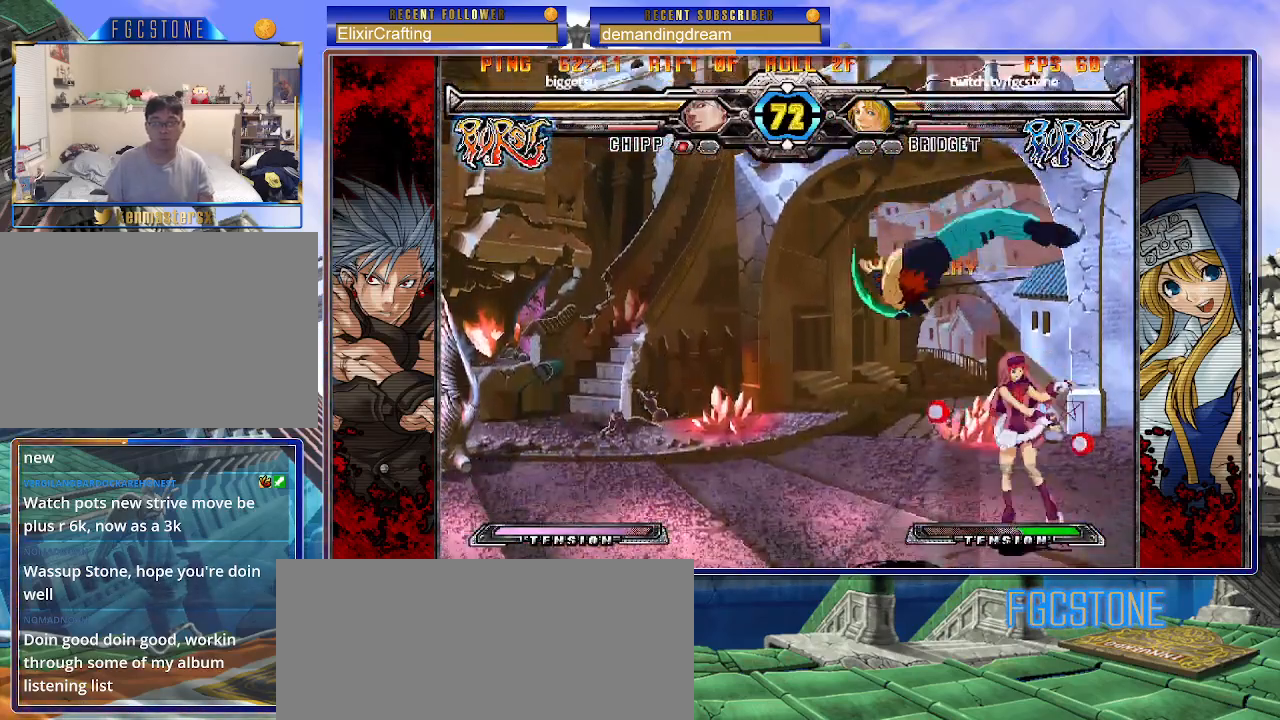
{"buttons": [], "left_stick": "down-right", "events": [[267, "left_stick", "down-right"]]}
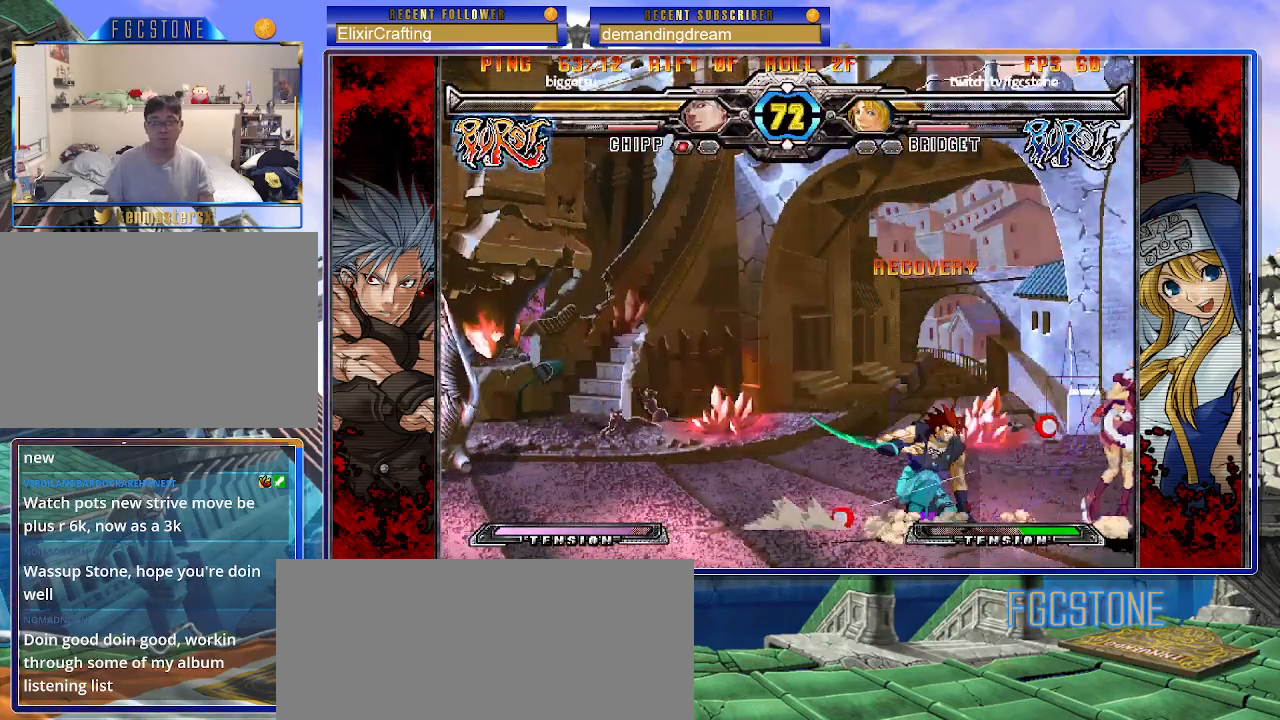
{"buttons": [], "left_stick": "down-right", "events": []}
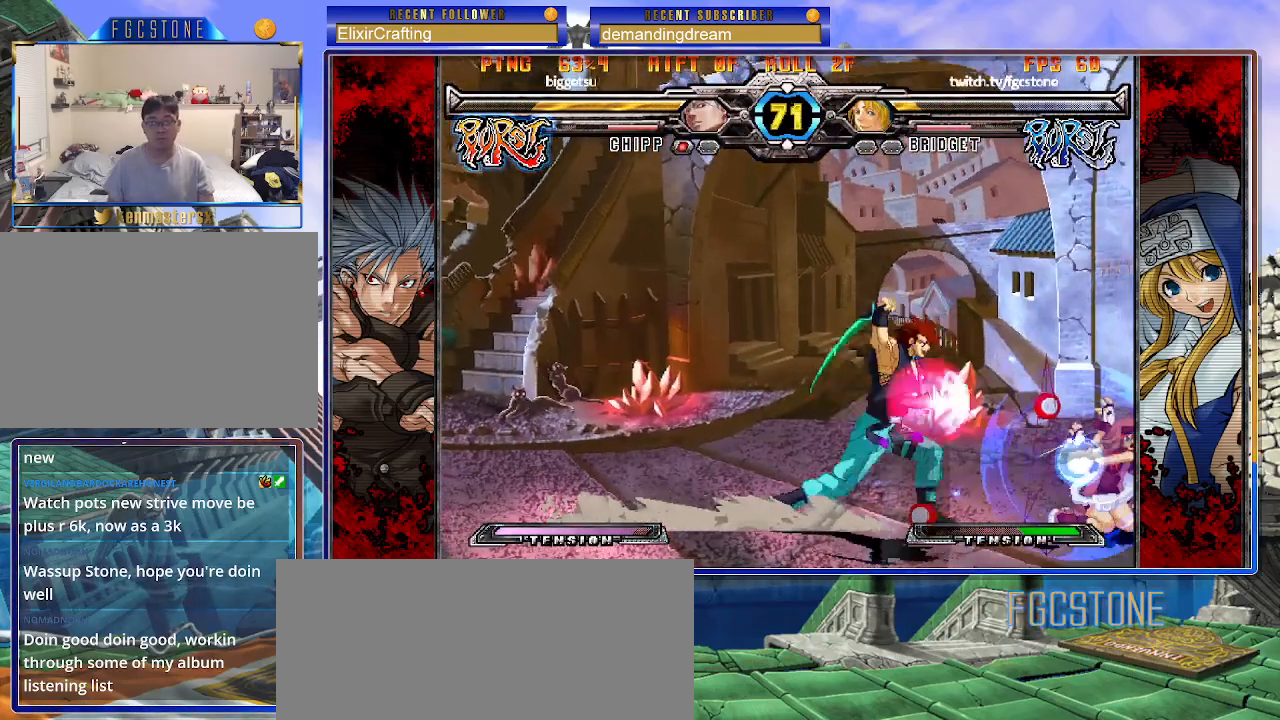
{"buttons": [], "left_stick": "down-right", "events": []}
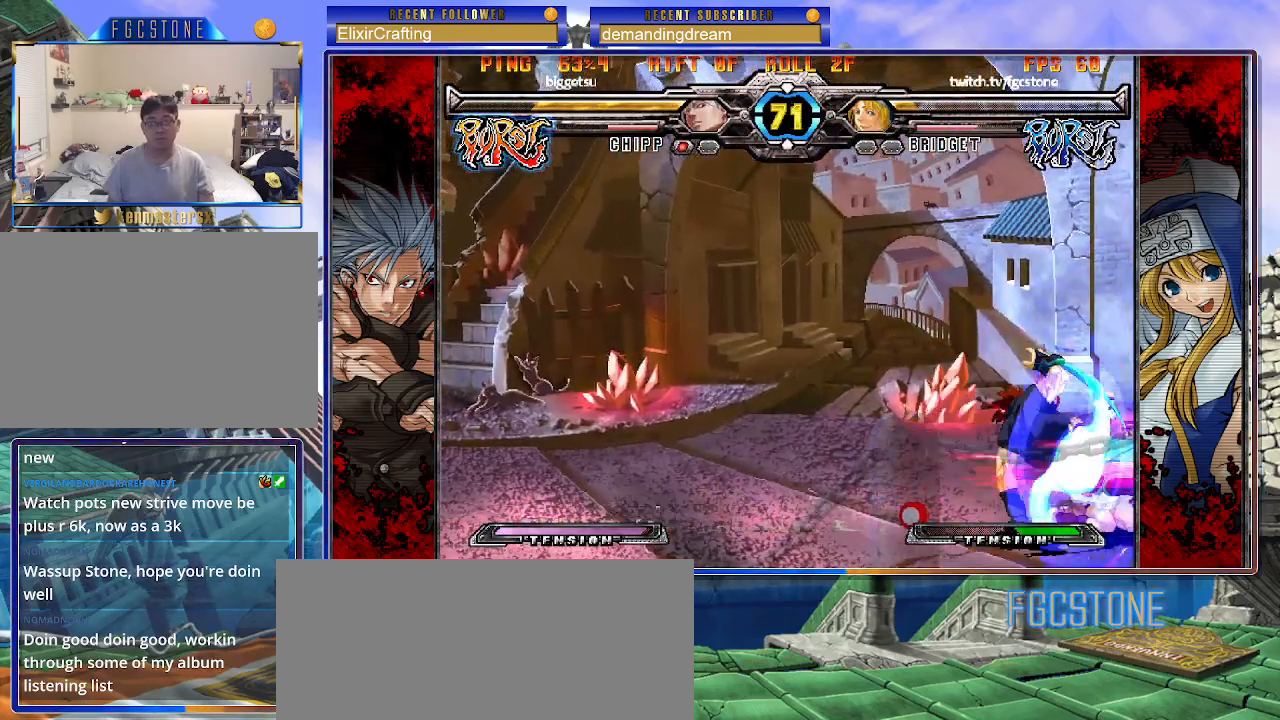
{"buttons": [], "left_stick": "down-right", "events": []}
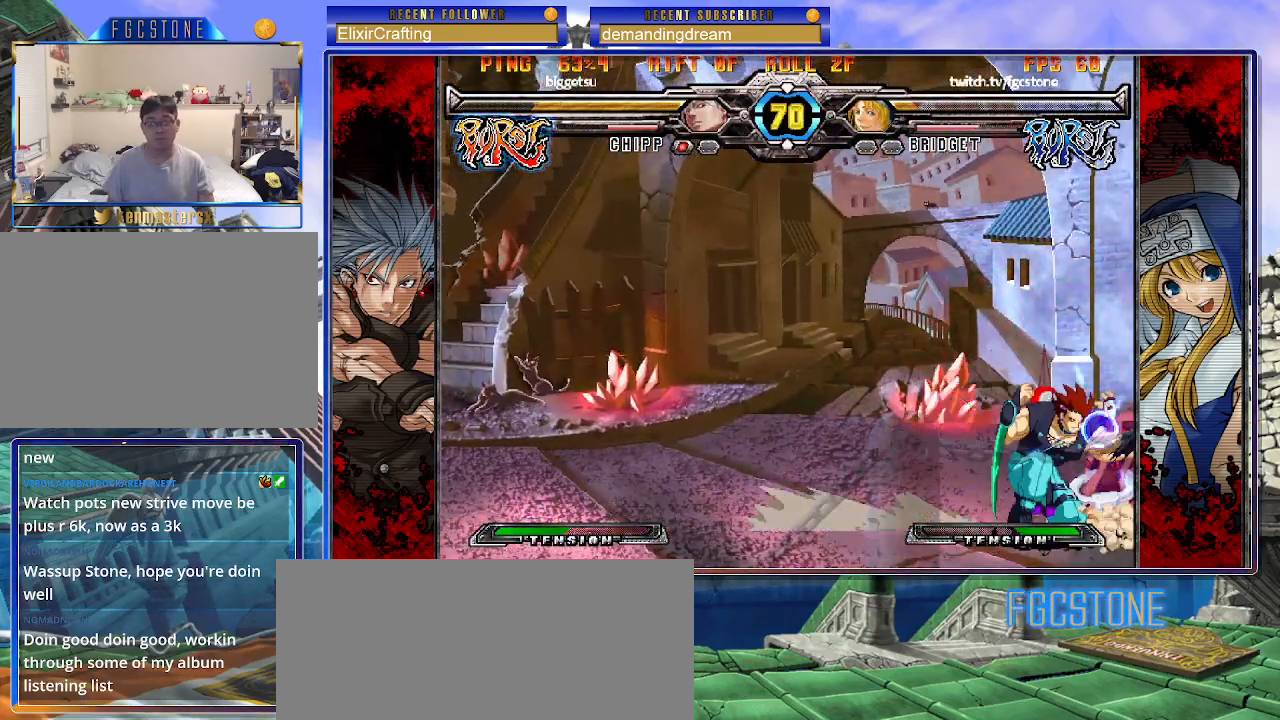
{"buttons": [], "left_stick": "down-right", "events": [[350, "P", "down"], [483, "P", "up"]]}
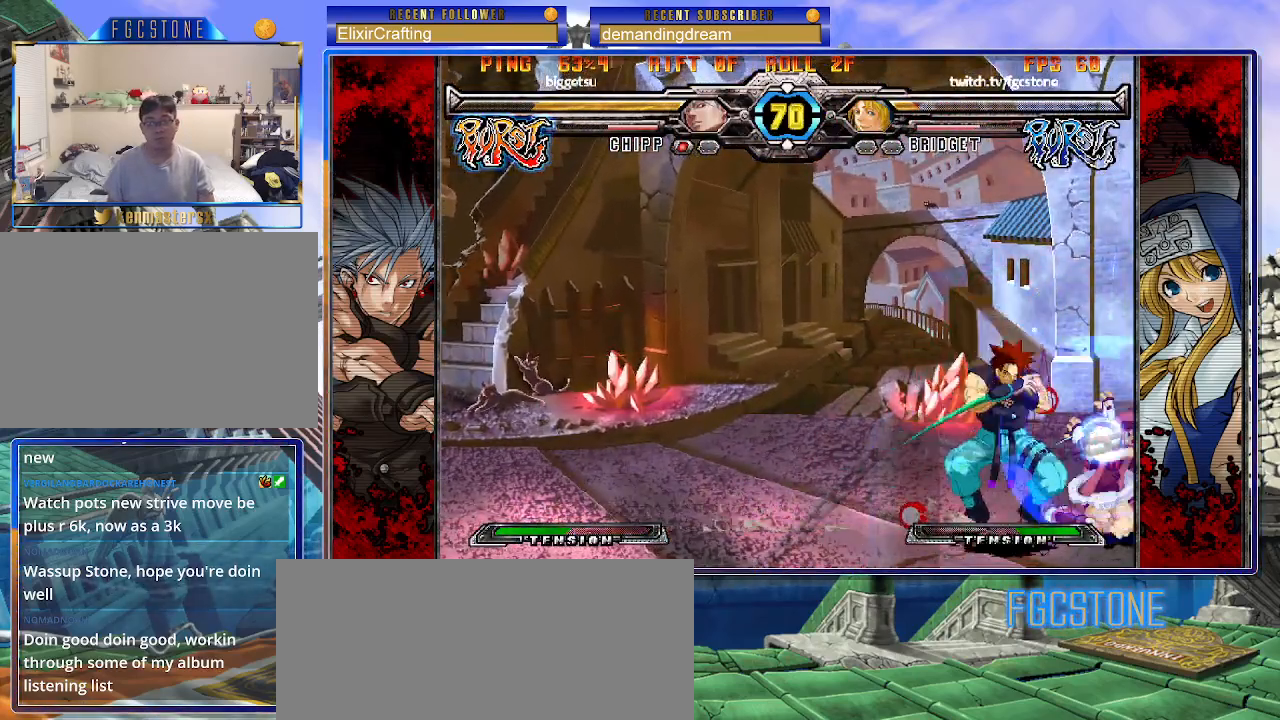
{"buttons": [], "left_stick": "down-right", "events": [[150, "P", "down"], [267, "P", "up"], [383, "P", "down"], [400, "P", "up"]]}
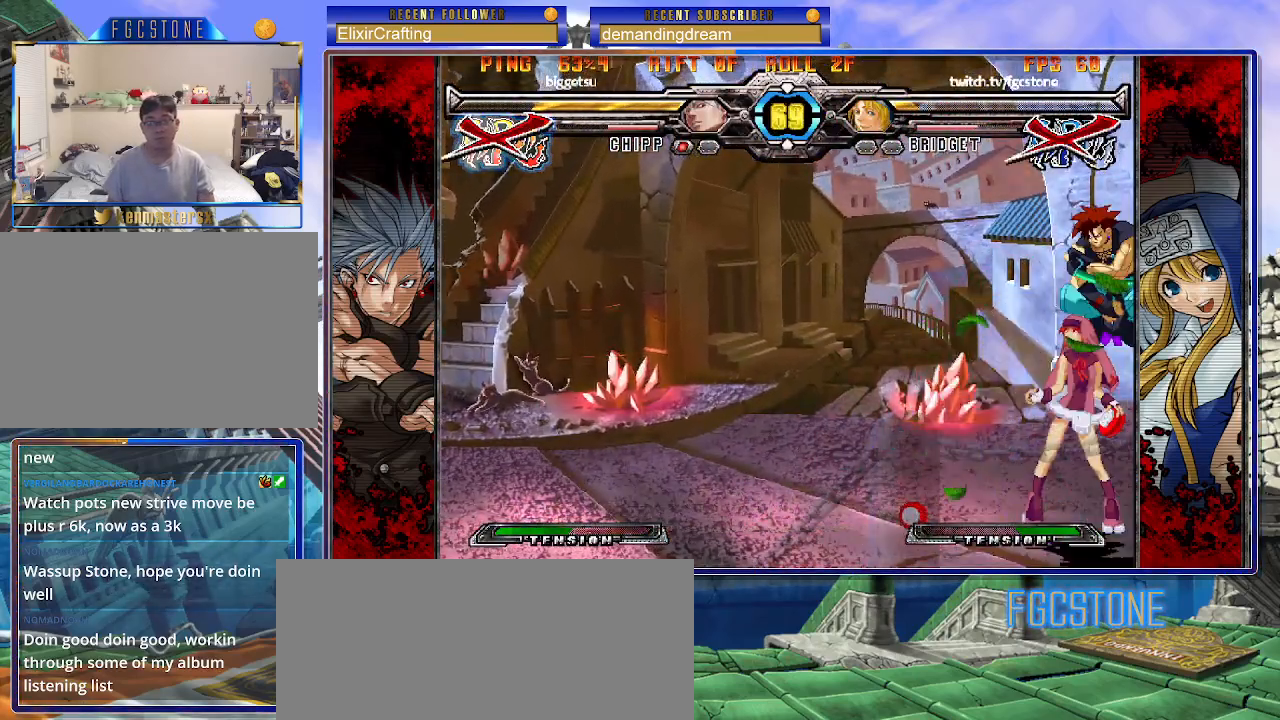
{"buttons": ["K"], "left_stick": "center", "events": [[267, "left_stick", "center"], [483, "K", "down"]]}
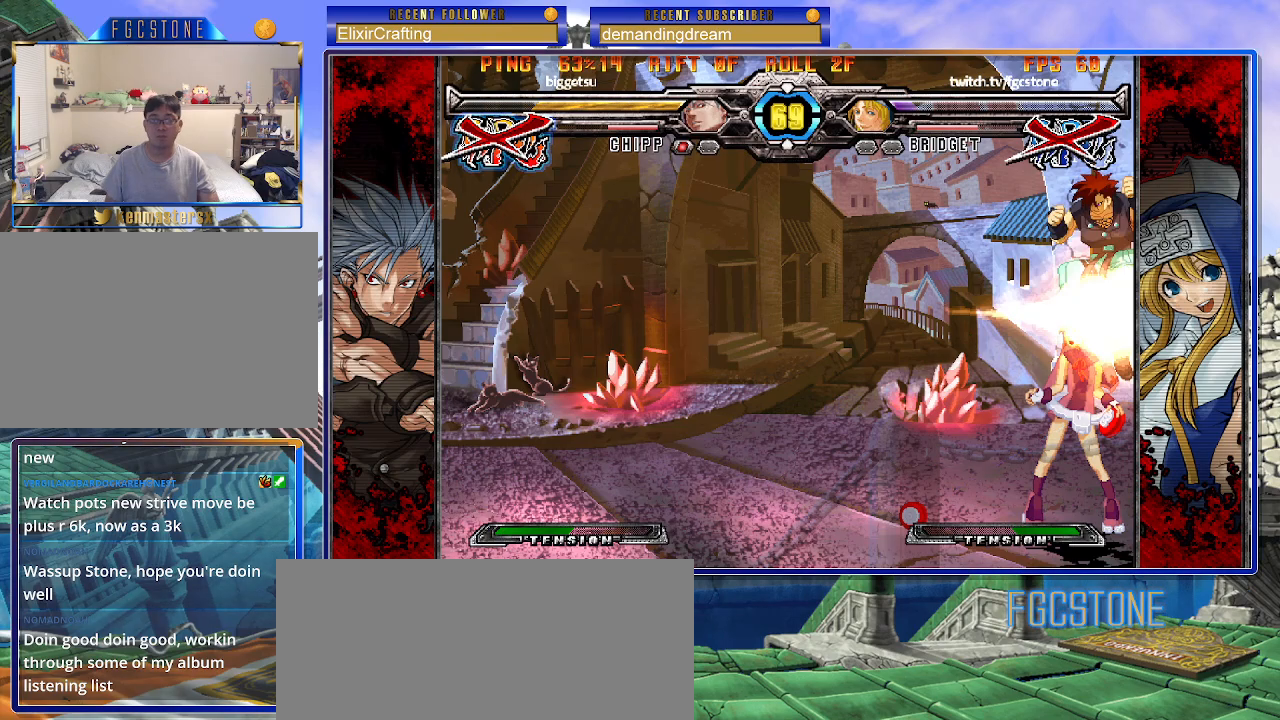
{"buttons": ["S"], "left_stick": "left", "events": [[17, "S", "down"], [67, "K", "up"], [133, "K", "down"], [133, "S", "up"], [133, "left_stick", "left"], [217, "S", "down"], [233, "K", "up"], [300, "K", "down"], [317, "S", "up"], [400, "K", "up"], [400, "S", "down"]]}
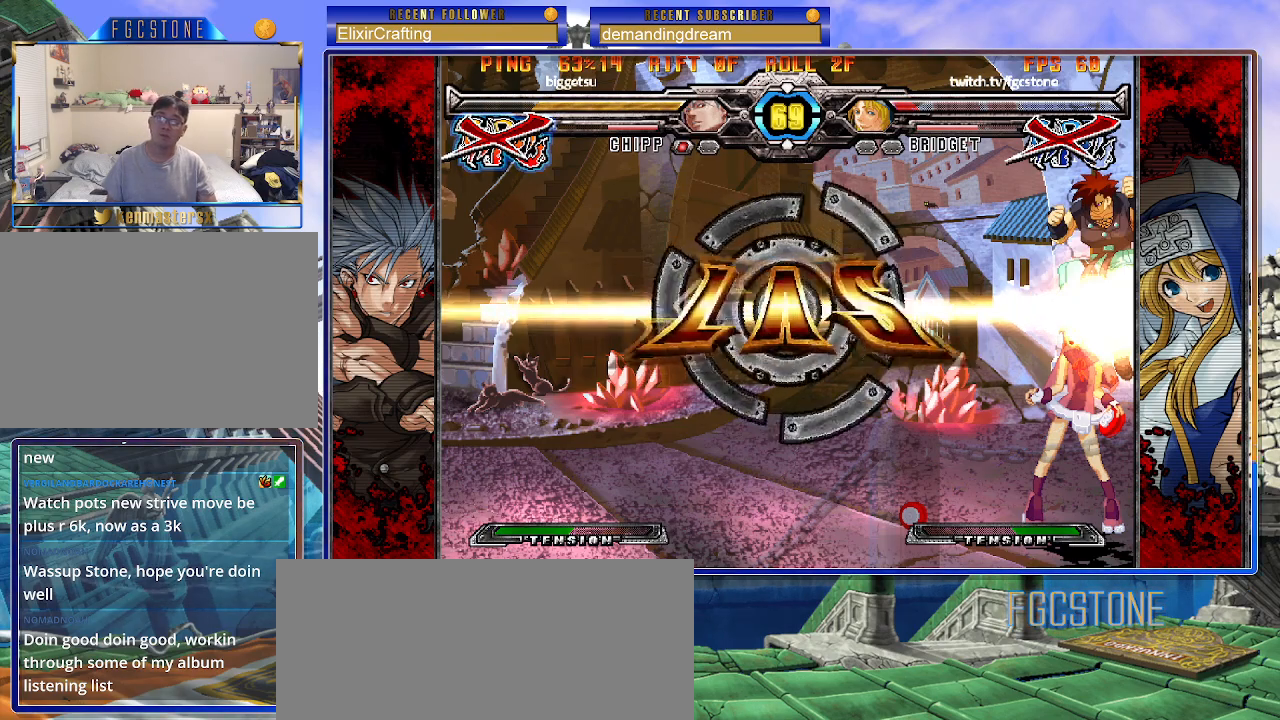
{"buttons": [], "left_stick": "center", "events": [[17, "left_stick", "center"], [33, "S", "up"], [183, "K", "down"], [250, "S", "down"], [333, "K", "up"], [333, "S", "up"]]}
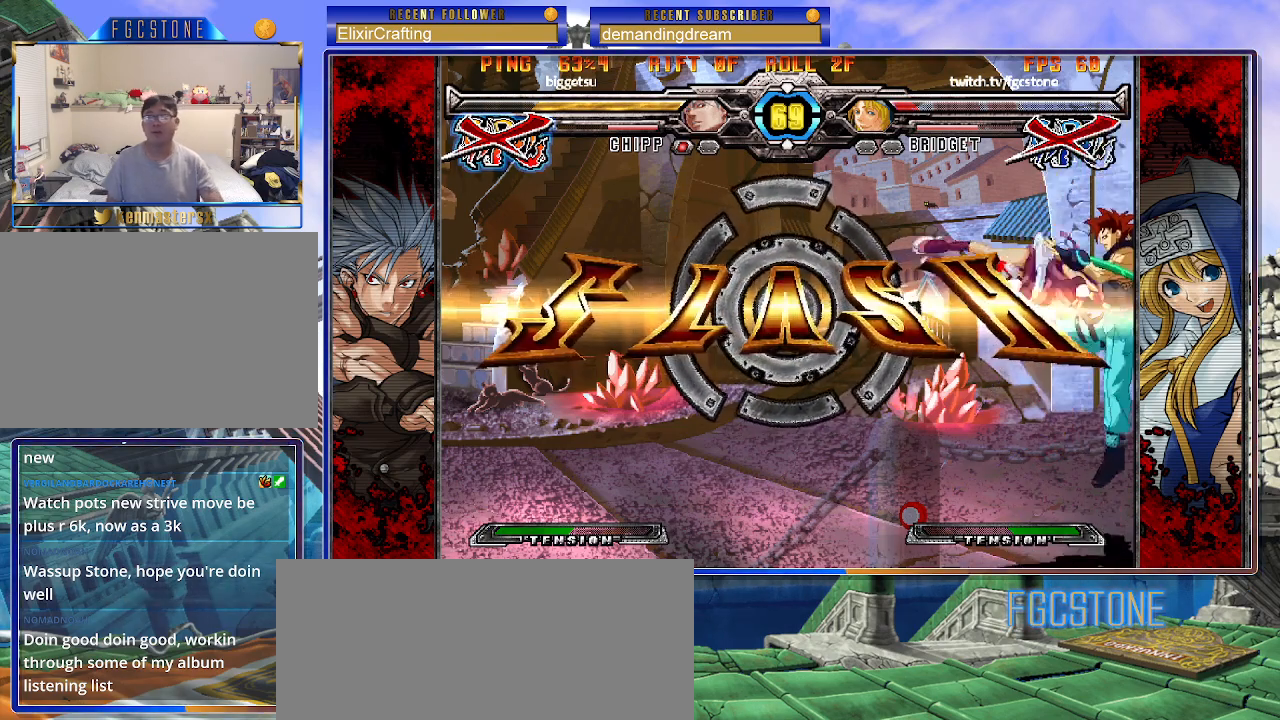
{"buttons": [], "left_stick": "center", "events": []}